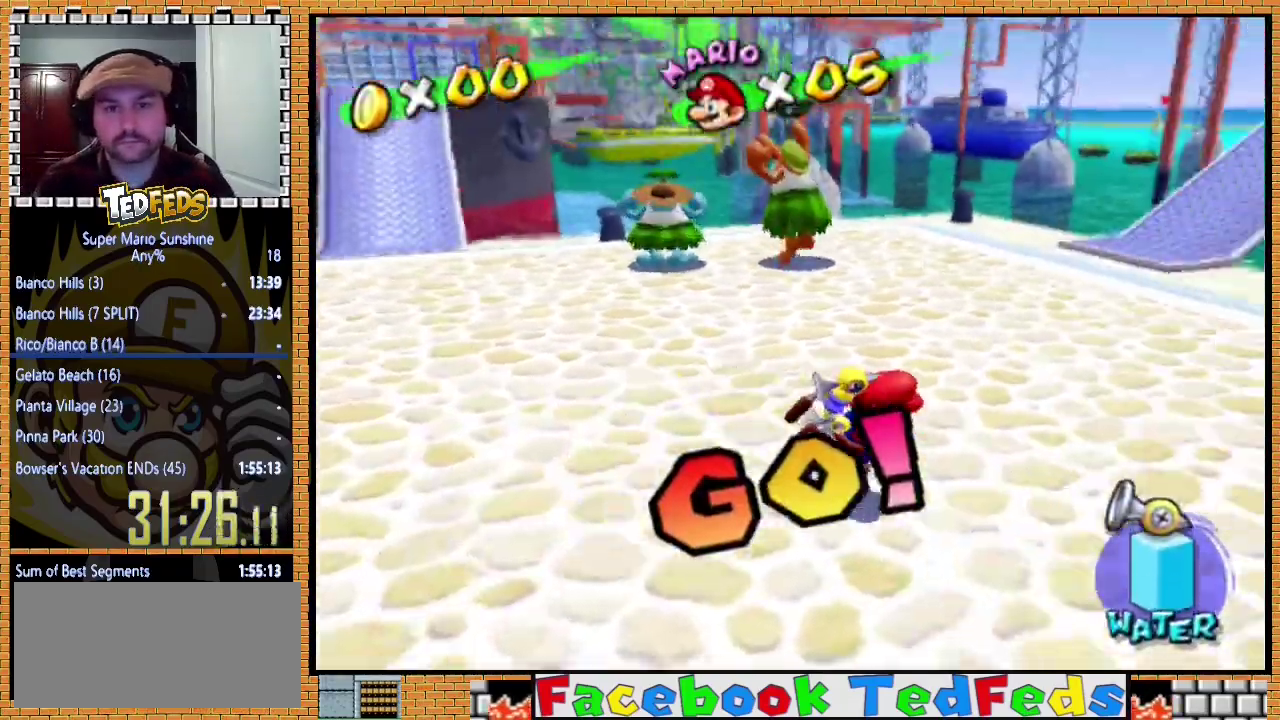
Gameplay with a controller (Xbox layout); each line is a JSON object with the inputs held at the frame after it. "events" lists button and stick changes between this image and that frame as [ms after this image, input, new state], when the widget could be followed in between. Not read: L3 R3.
{"buttons": [], "left_stick": "center", "events": [[300, "left_stick", "center"]]}
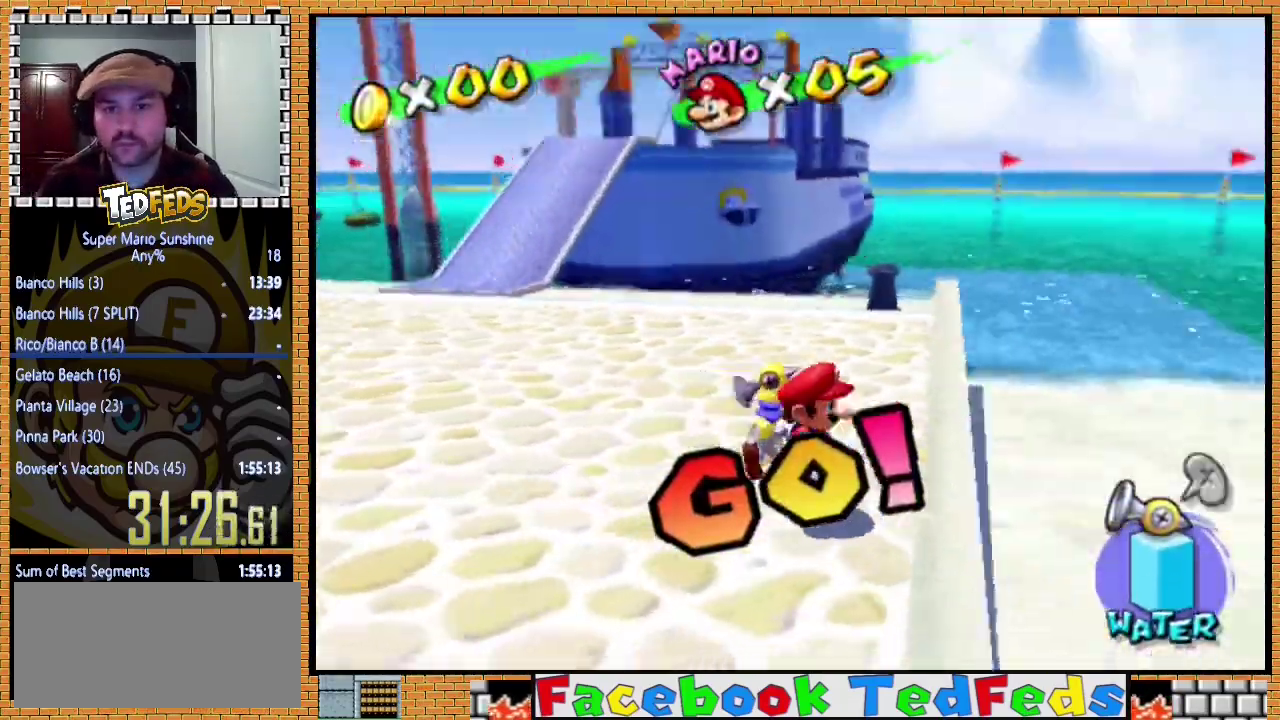
{"buttons": [], "left_stick": "left", "events": [[267, "left_stick", "left"]]}
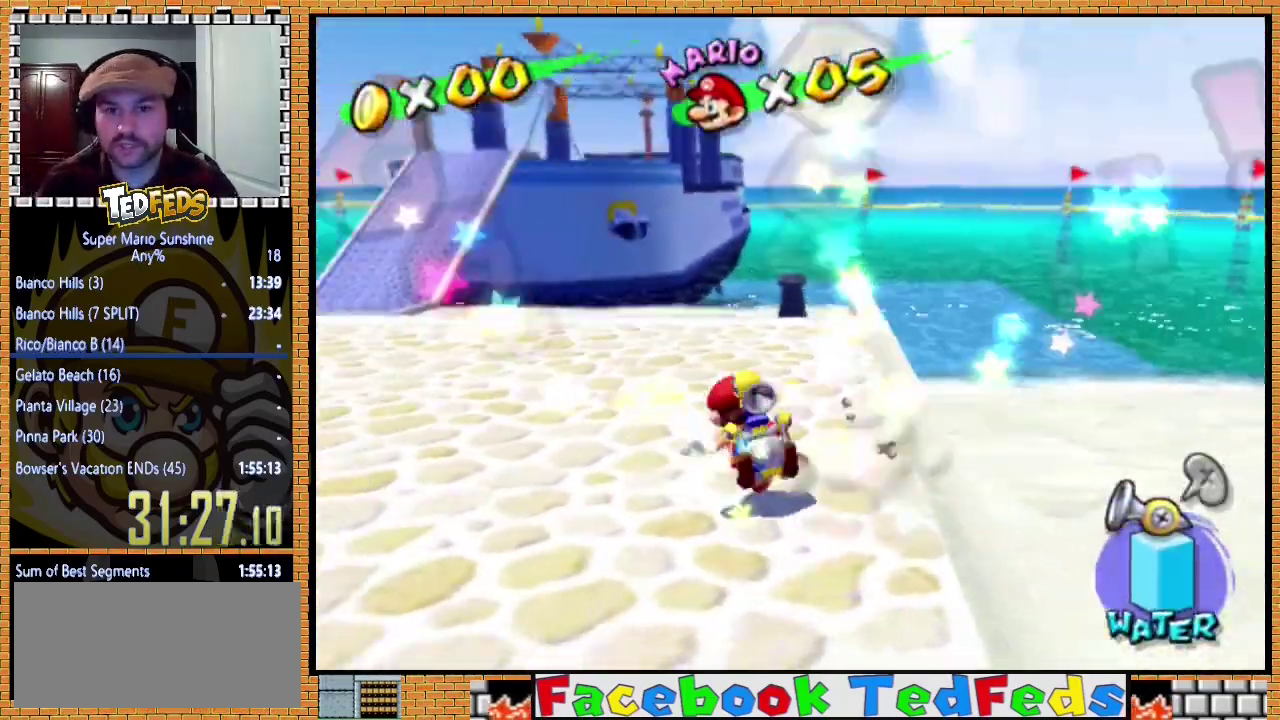
{"buttons": ["X"], "left_stick": "up-left", "events": [[333, "left_stick", "up-left"], [467, "X", "down"]]}
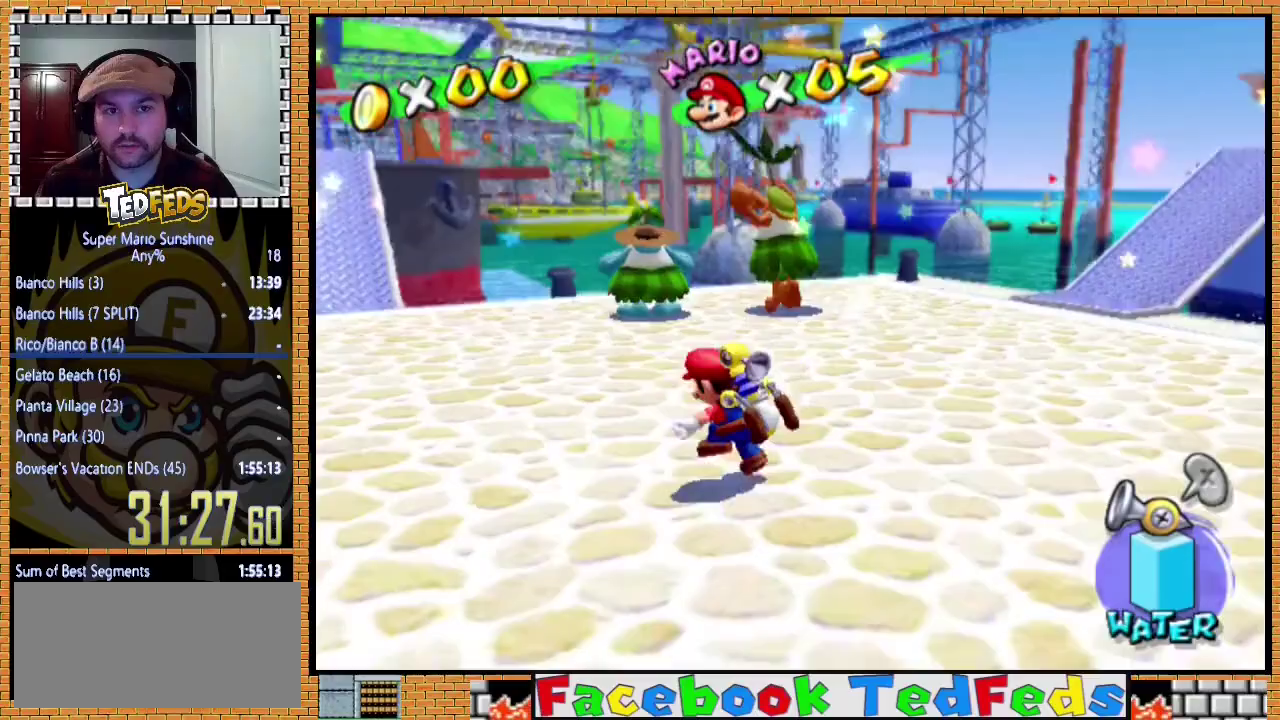
{"buttons": ["A"], "left_stick": "up", "events": [[100, "X", "up"], [267, "left_stick", "up"], [367, "A", "down"]]}
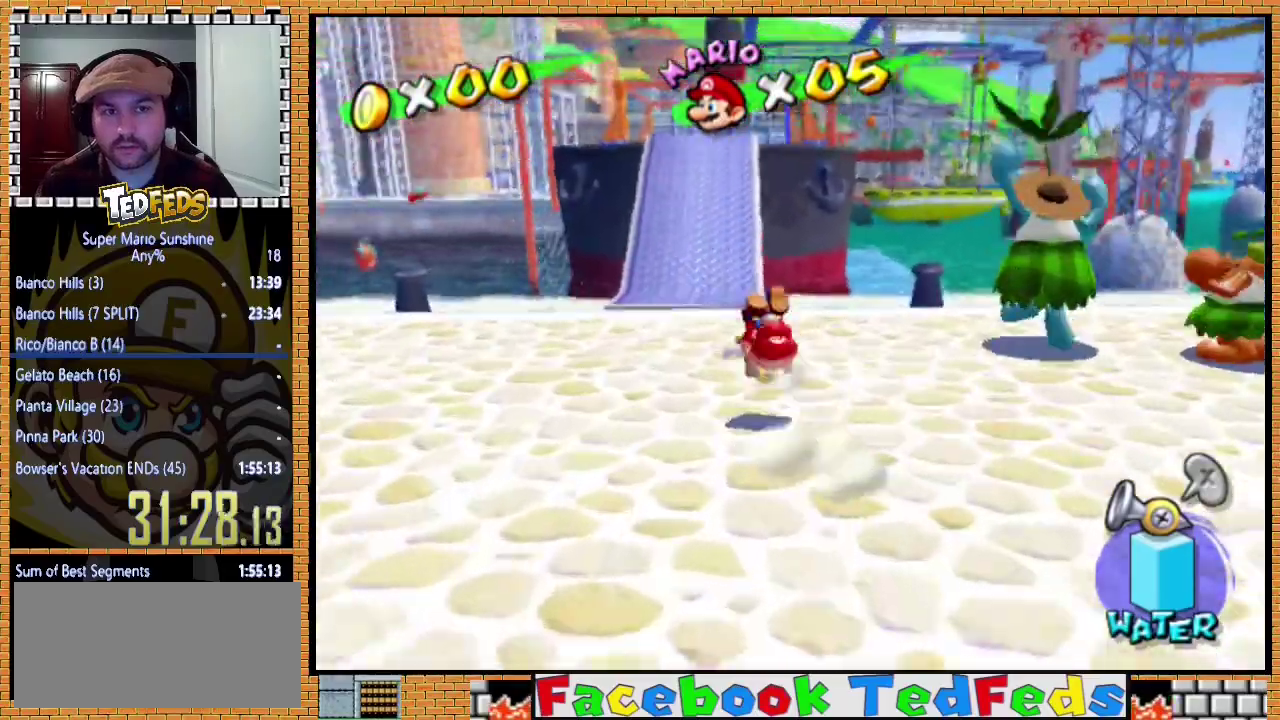
{"buttons": [], "left_stick": "up", "events": [[233, "A", "up"]]}
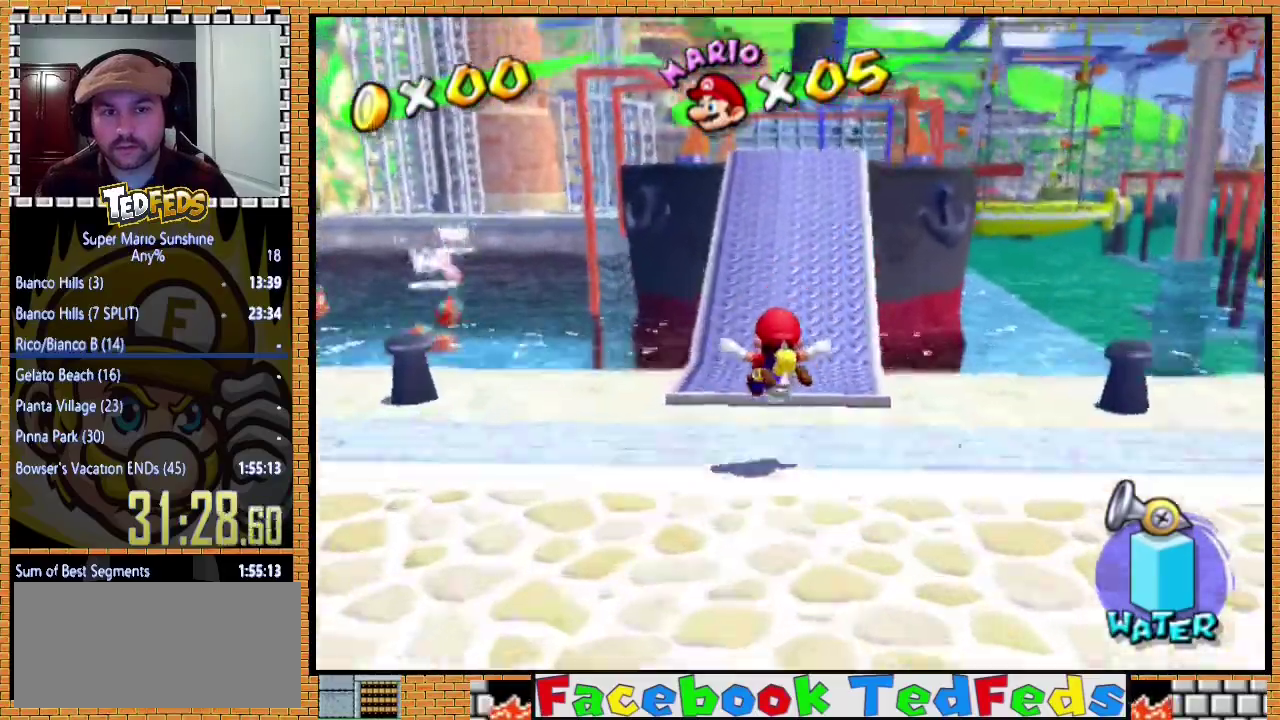
{"buttons": [], "left_stick": "up-right", "events": [[200, "A", "down"], [233, "X", "down"], [333, "X", "up"], [367, "A", "up"], [367, "left_stick", "up-right"]]}
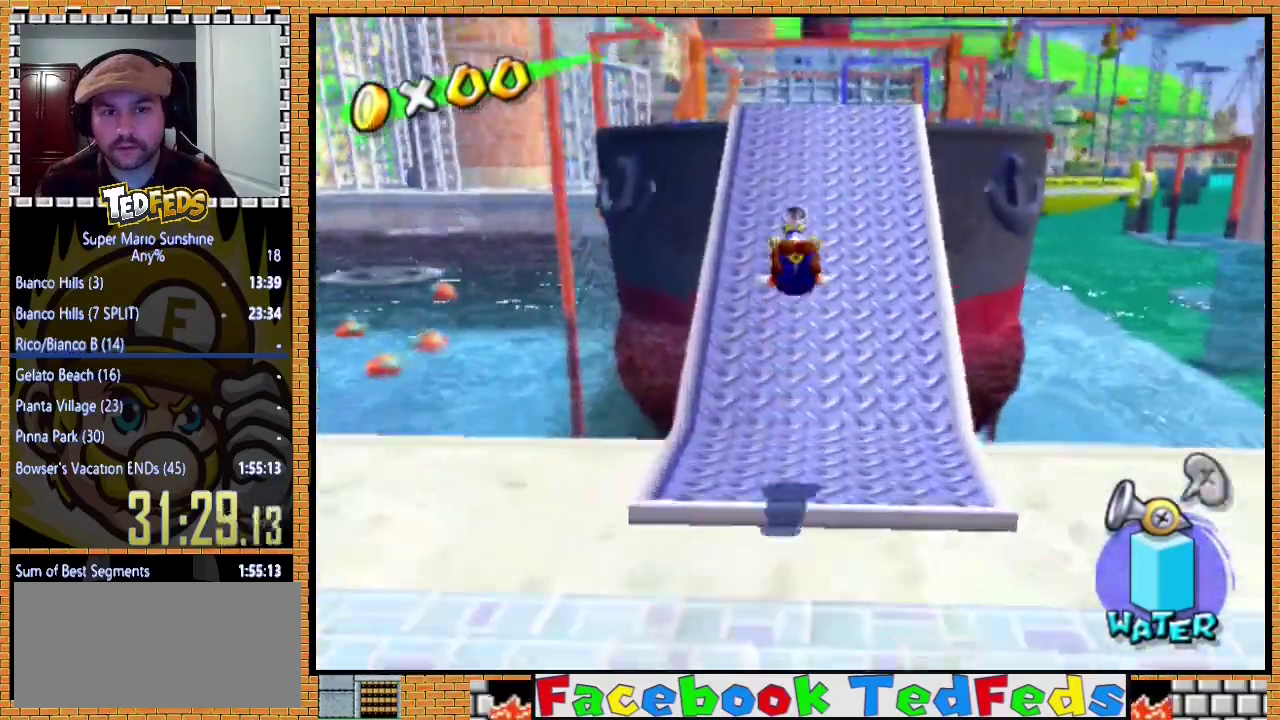
{"buttons": [], "left_stick": "down-left", "events": [[400, "left_stick", "down-left"]]}
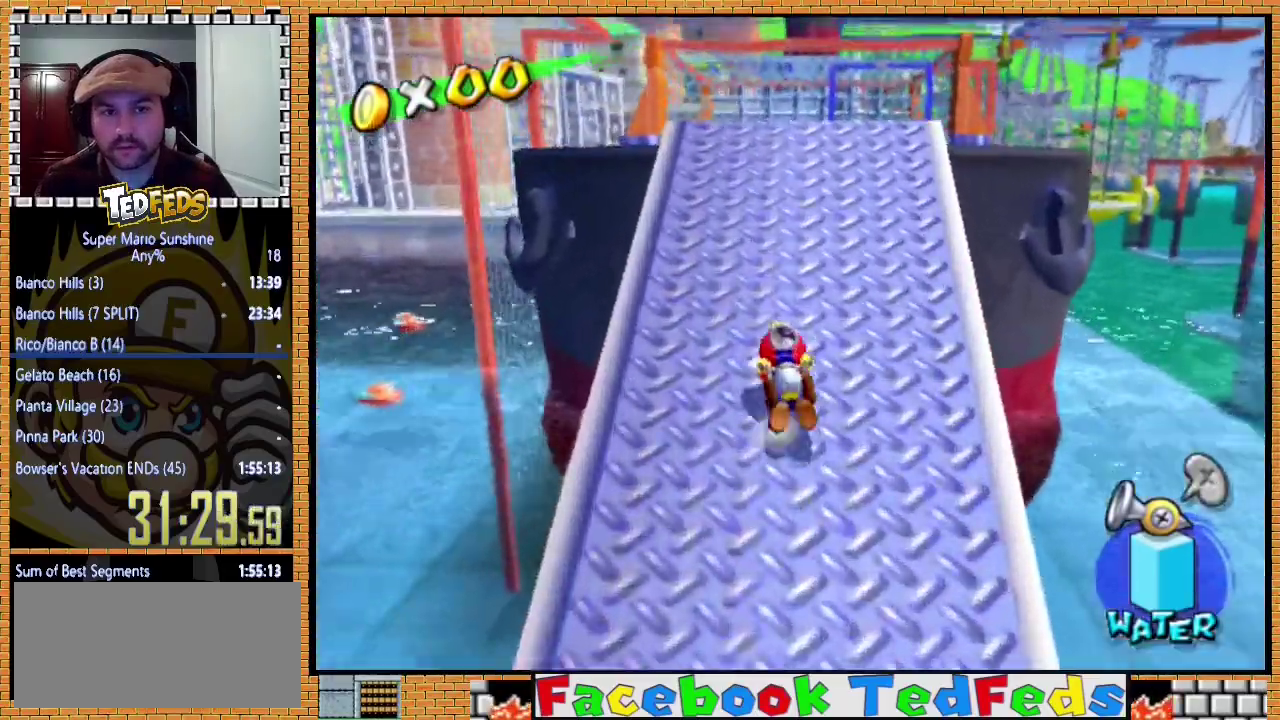
{"buttons": [], "left_stick": "down", "events": [[67, "A", "down"], [133, "left_stick", "down"], [167, "A", "up"]]}
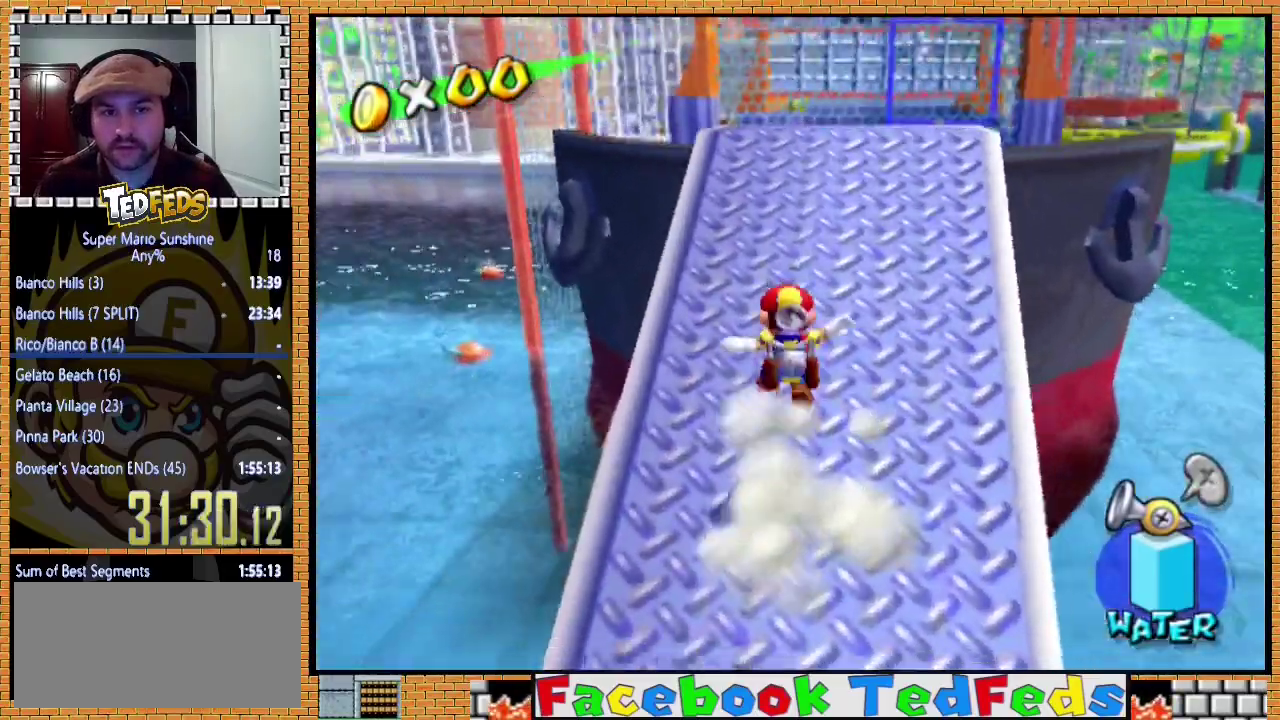
{"buttons": ["A", "X"], "left_stick": "left", "events": [[33, "left_stick", "down-left"], [100, "left_stick", "left"], [367, "A", "down"], [367, "X", "down"]]}
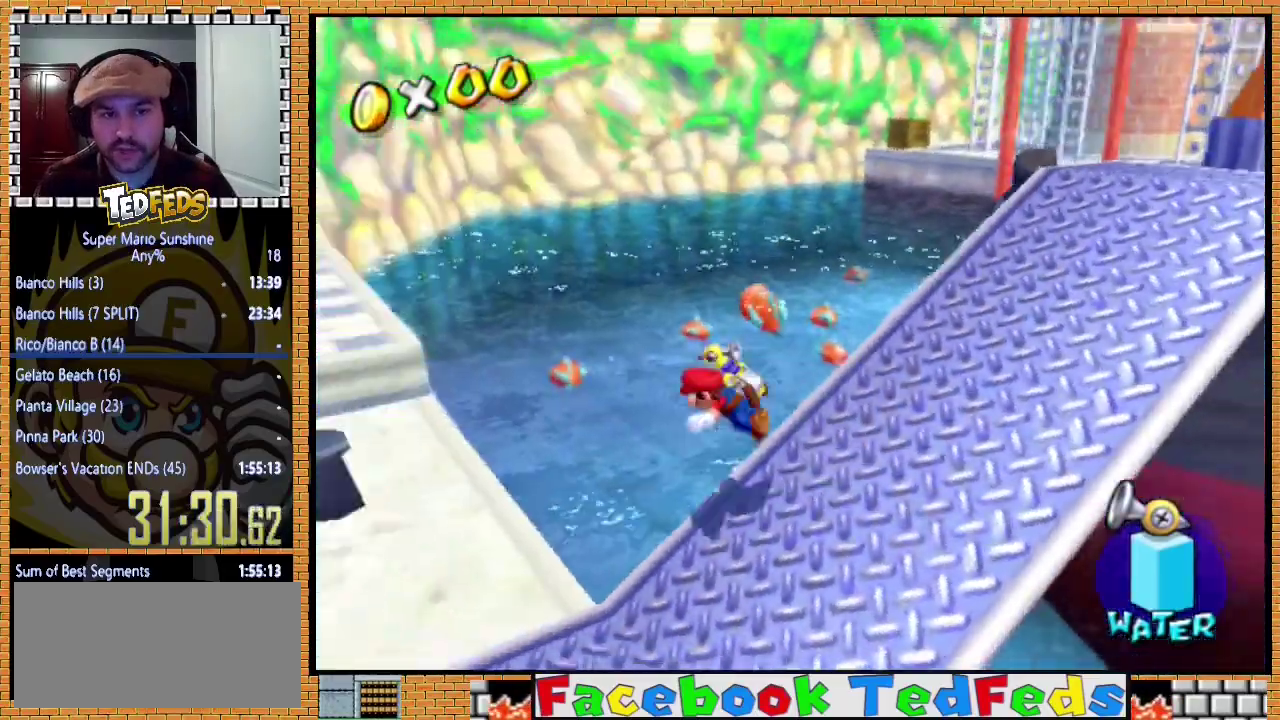
{"buttons": ["A", "X"], "left_stick": "up-left", "events": [[100, "left_stick", "up-left"]]}
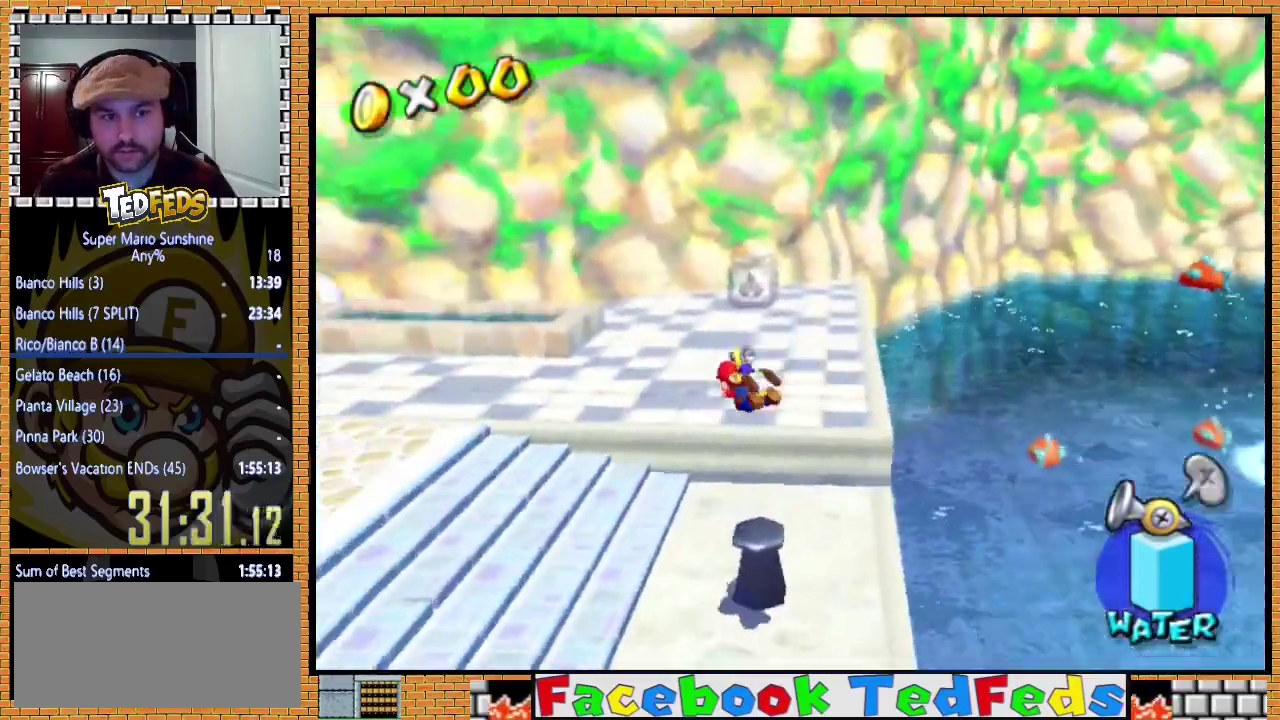
{"buttons": [], "left_stick": "down-left", "events": [[33, "left_stick", "left"], [133, "A", "up"], [133, "X", "up"], [133, "left_stick", "down-left"], [400, "A", "down"], [500, "A", "up"]]}
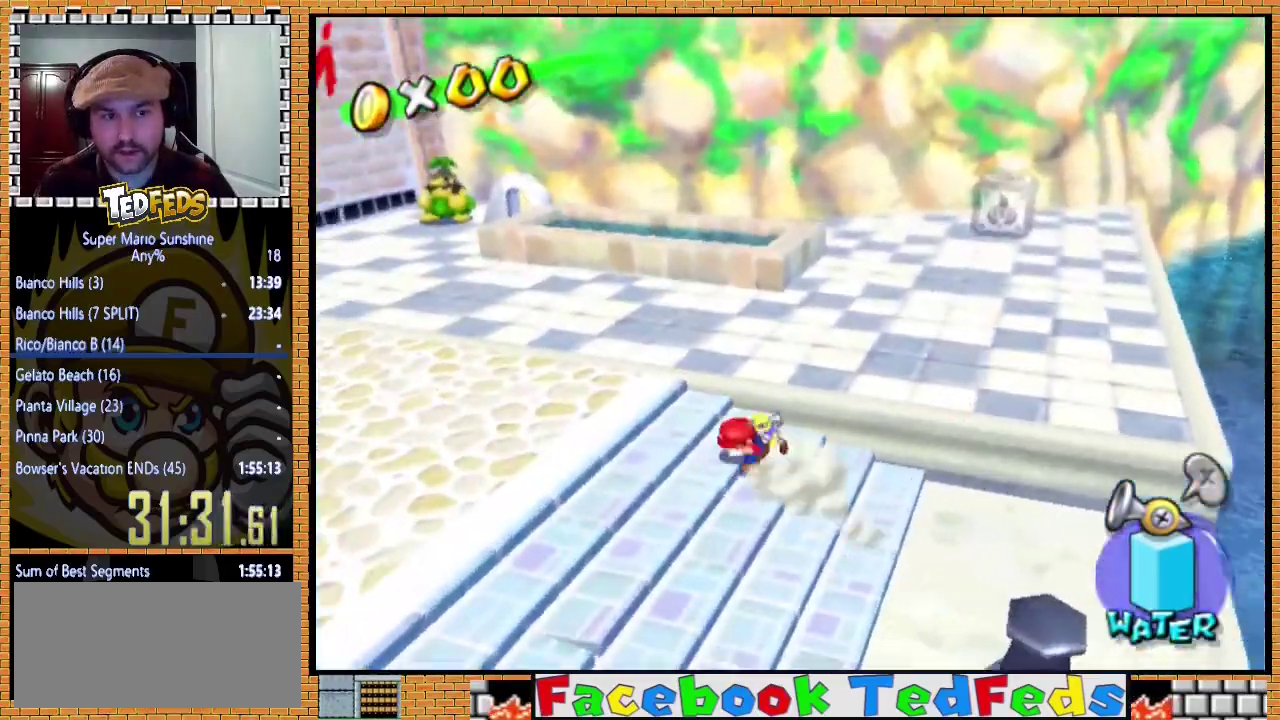
{"buttons": [], "left_stick": "left", "events": [[267, "left_stick", "left"]]}
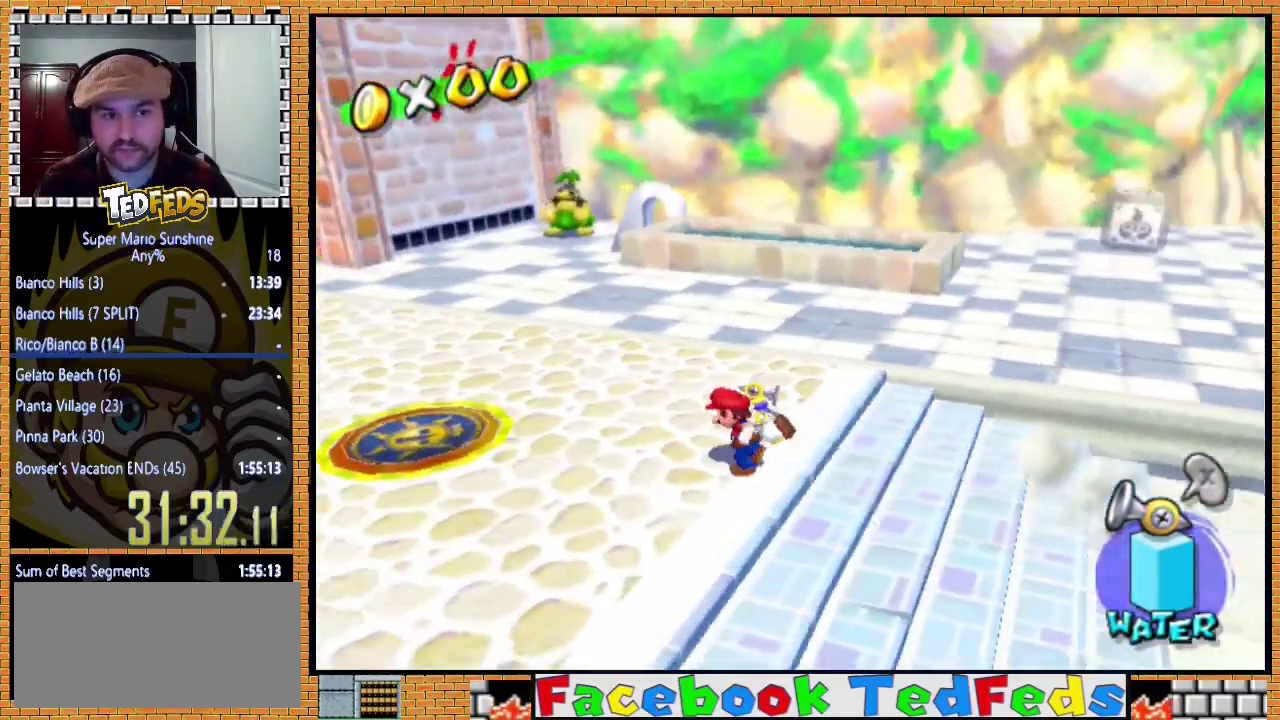
{"buttons": [], "left_stick": "left", "events": [[400, "A", "down"], [467, "A", "up"]]}
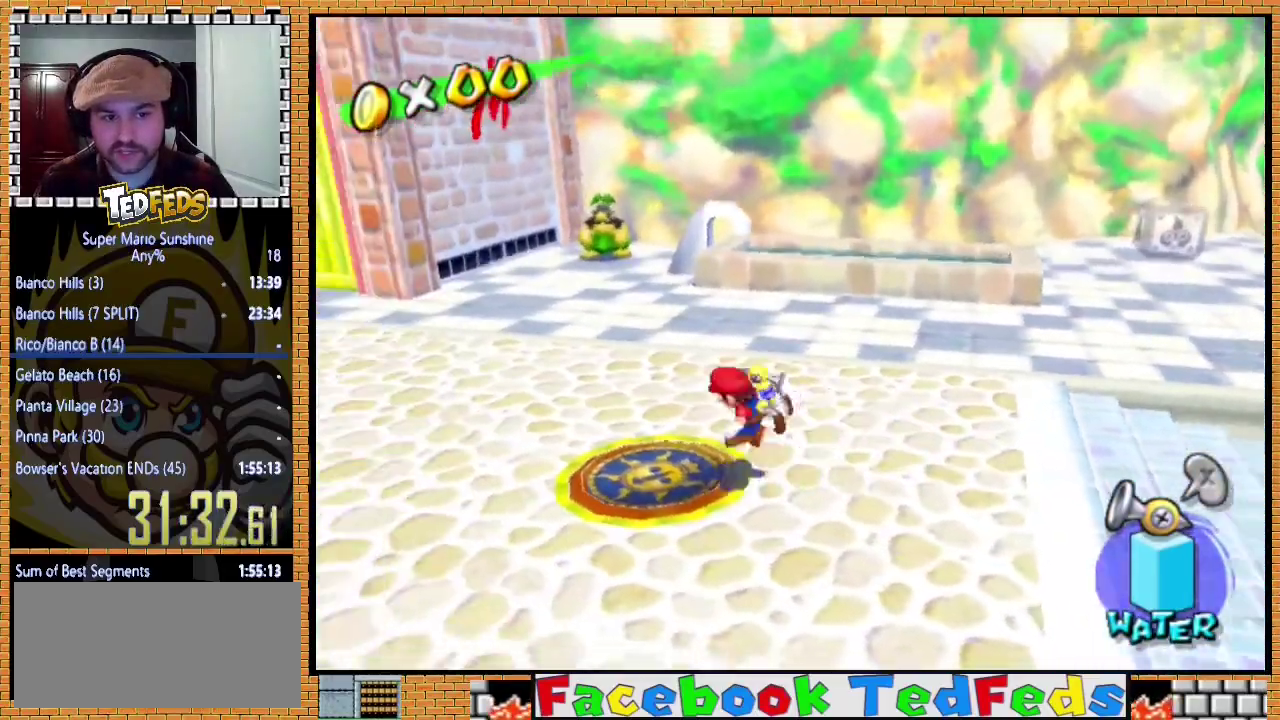
{"buttons": [], "left_stick": "center", "events": [[67, "left_stick", "center"]]}
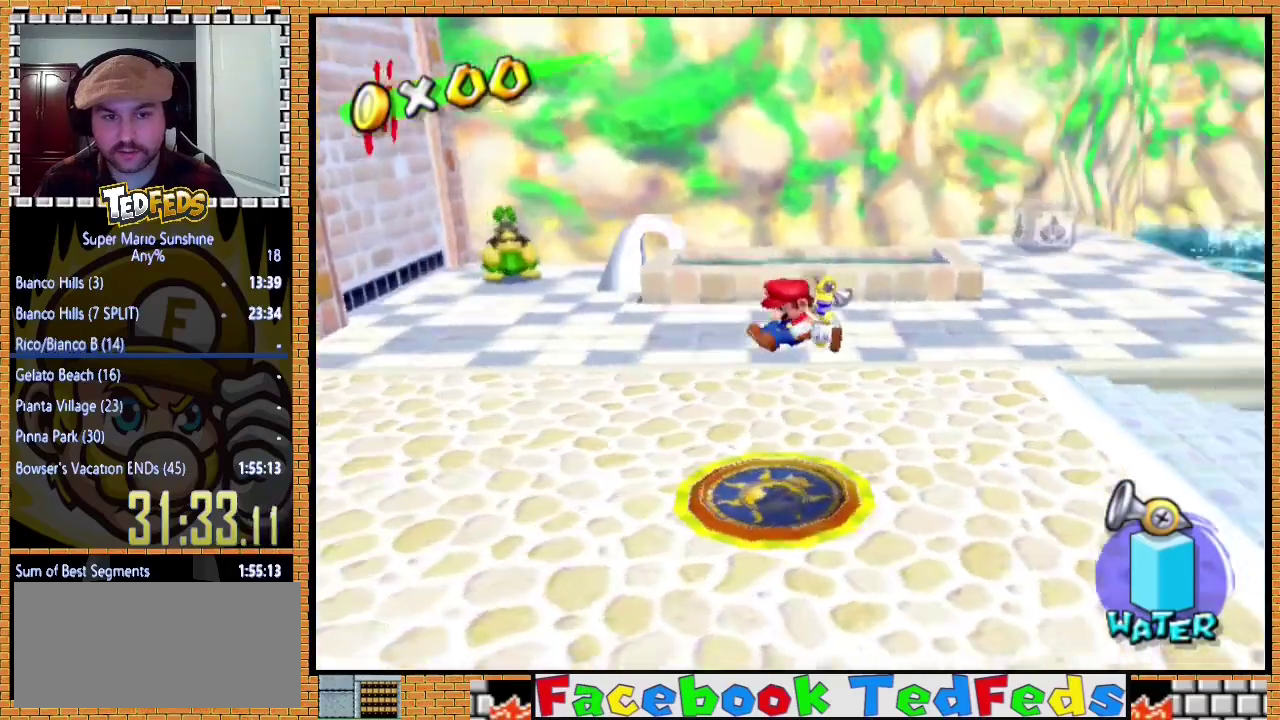
{"buttons": [], "left_stick": "center", "events": []}
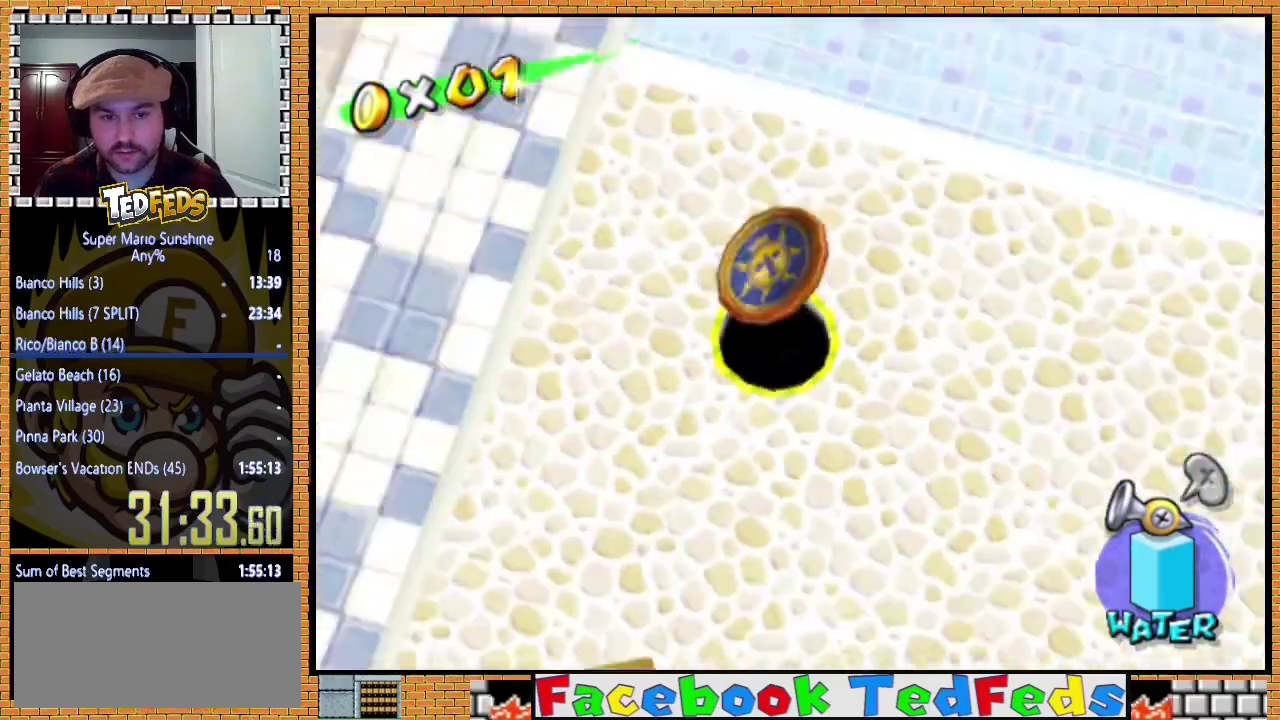
{"buttons": [], "left_stick": "up", "events": [[333, "left_stick", "up"]]}
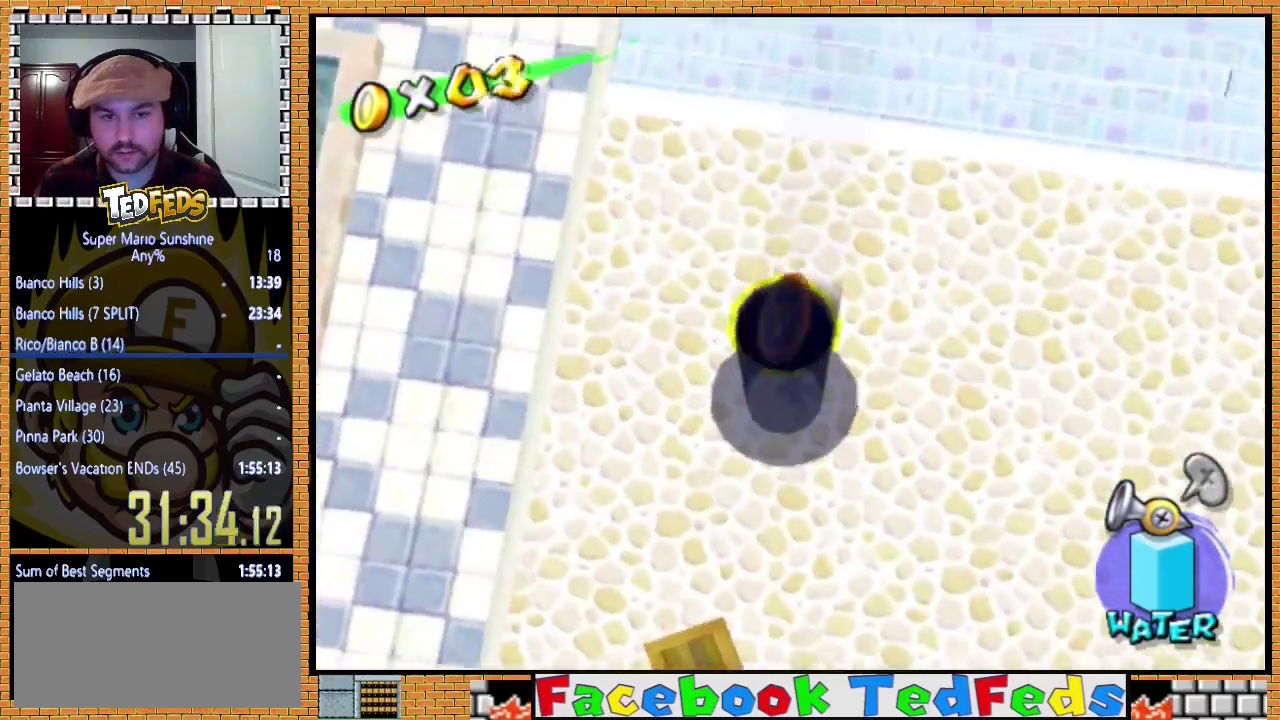
{"buttons": [], "left_stick": "up", "events": []}